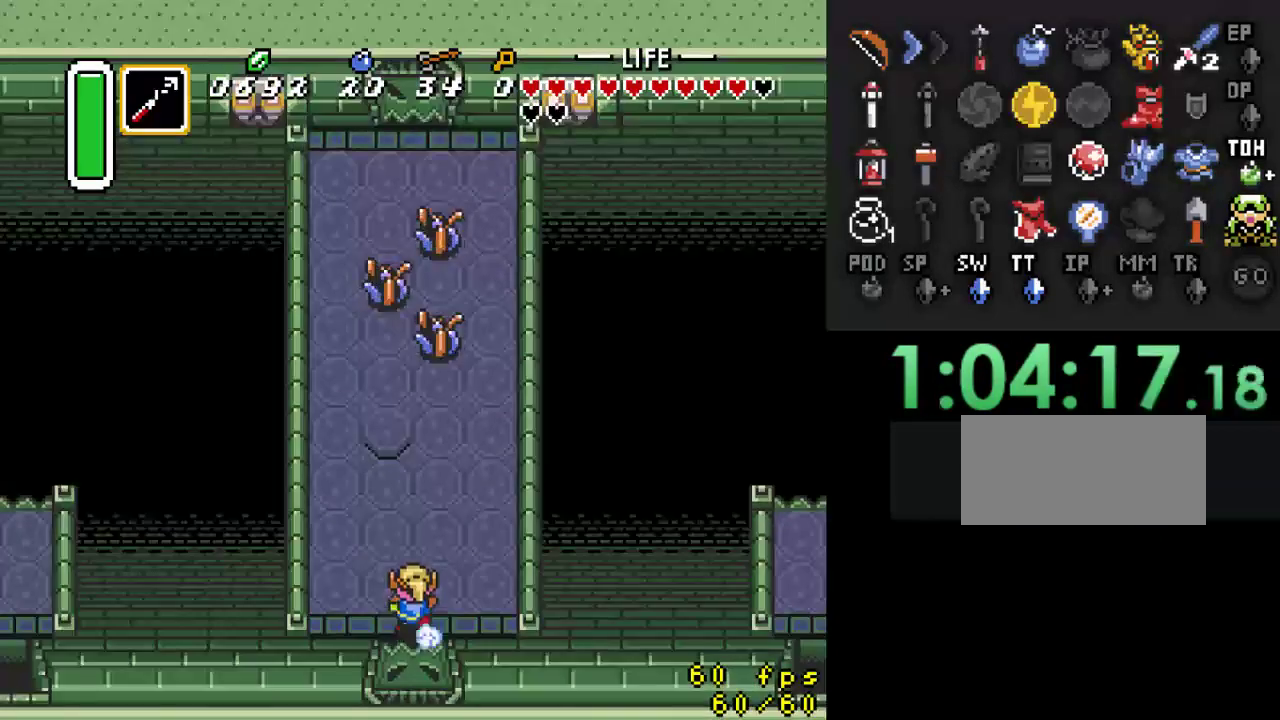
Gameplay with a controller (Nintendo layout); each line is a JSON object with the inputs held at the frame after it. "events" lists button and stick changes between this image and that frame as [ms after this image, input, new state], when the widget could be followed in between. Not read: L3 R3.
{"buttons": [], "events": [[433, "A", "up"]]}
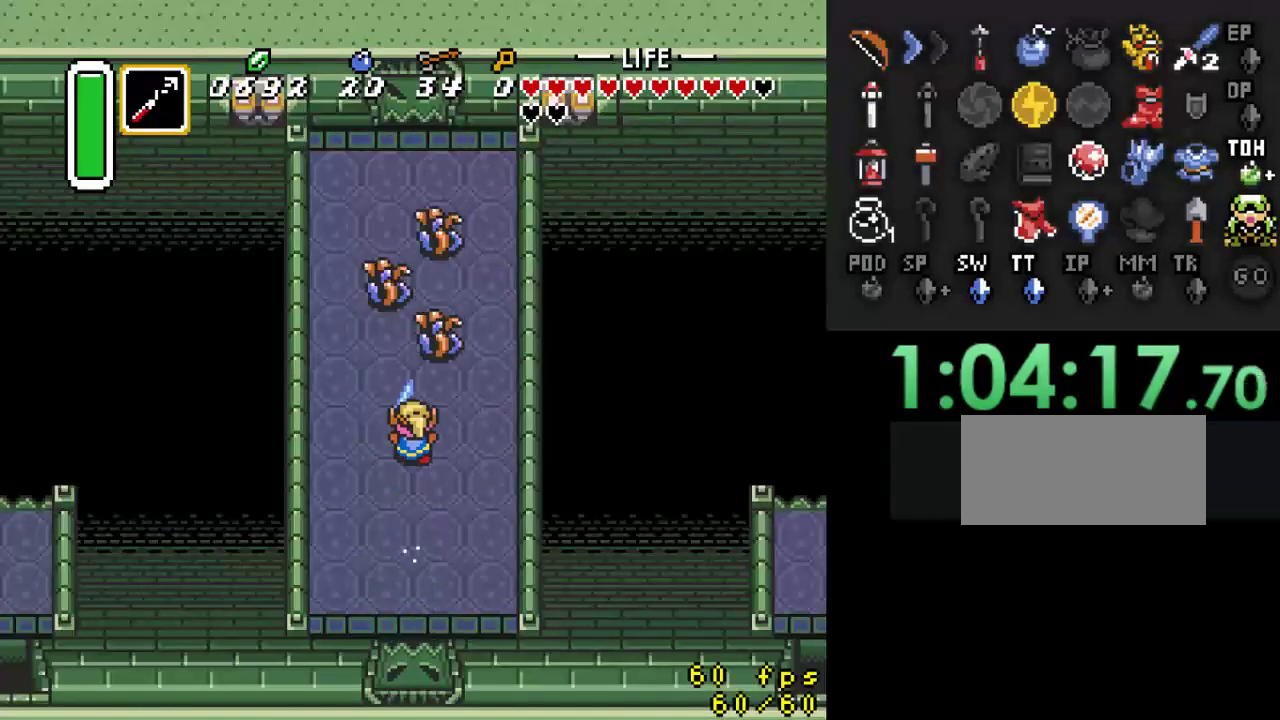
{"buttons": [], "events": []}
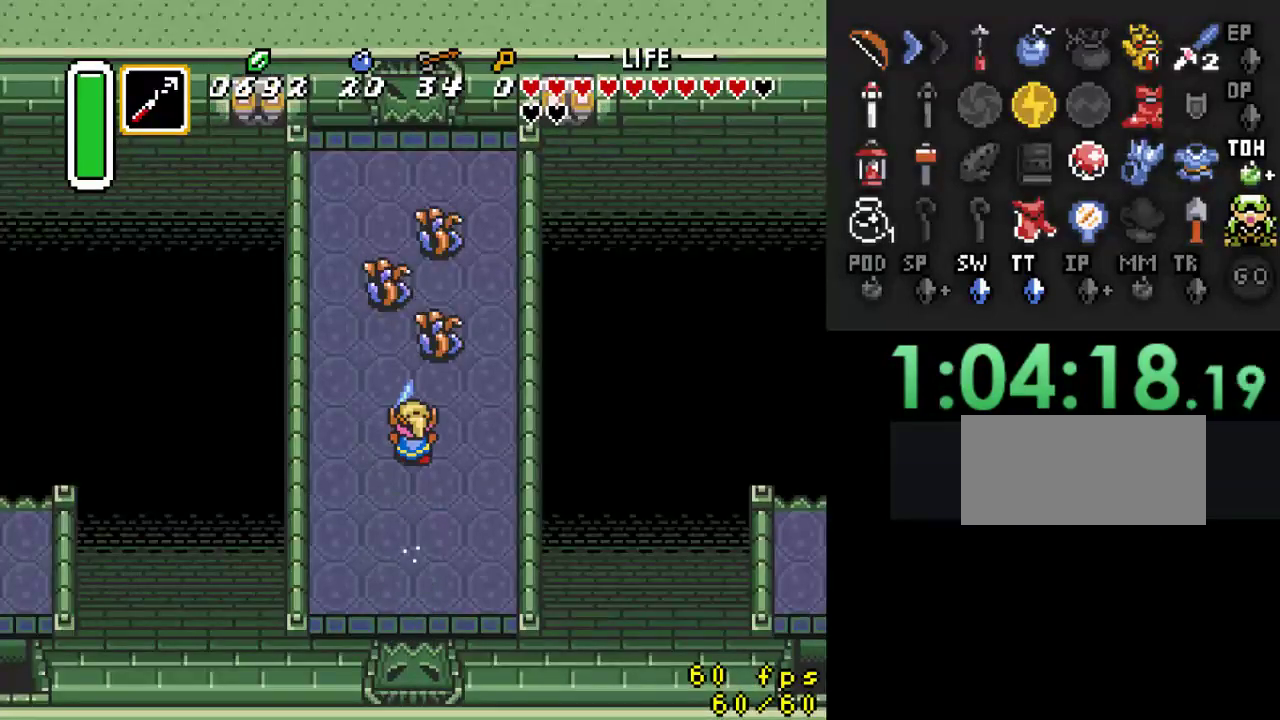
{"buttons": [], "events": []}
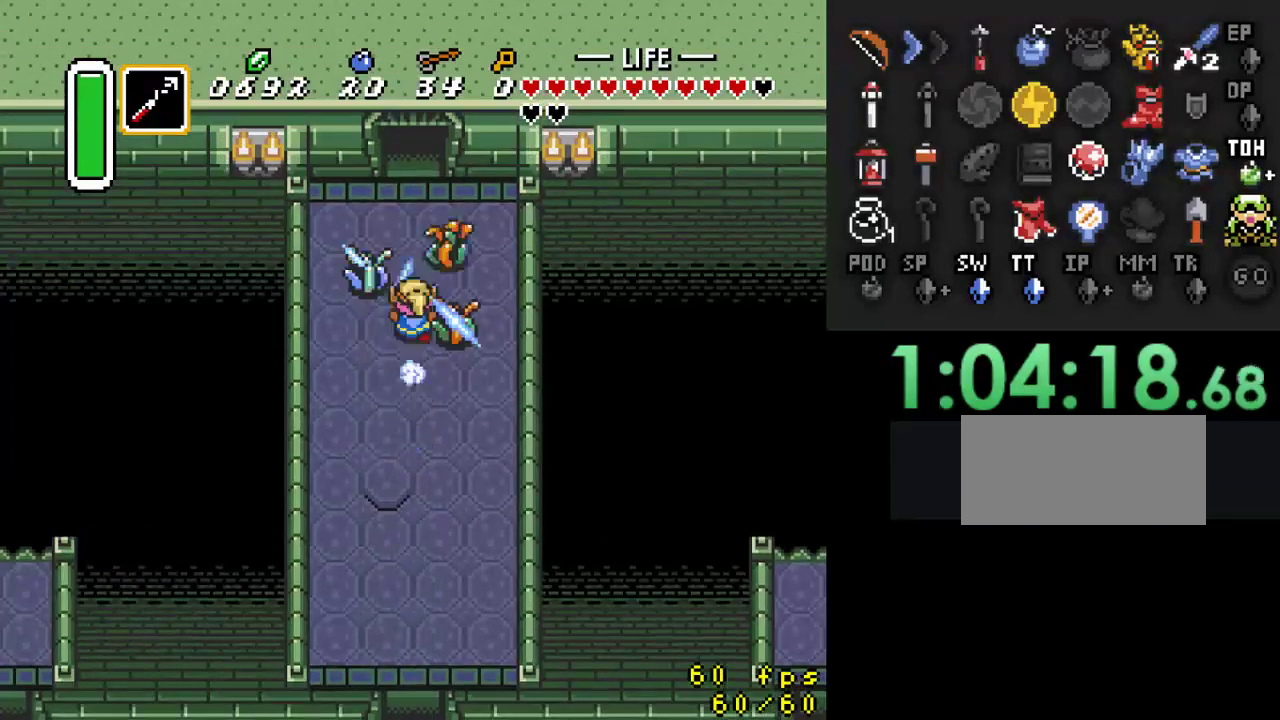
{"buttons": [], "events": []}
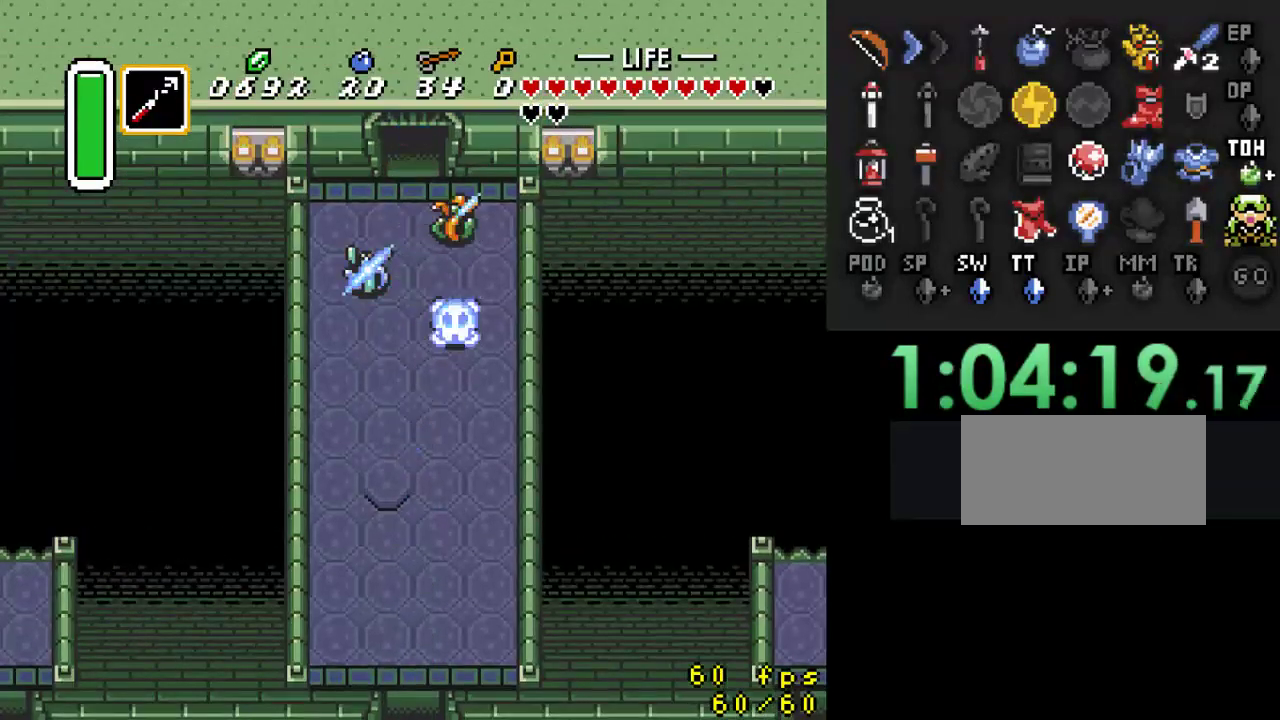
{"buttons": [], "events": []}
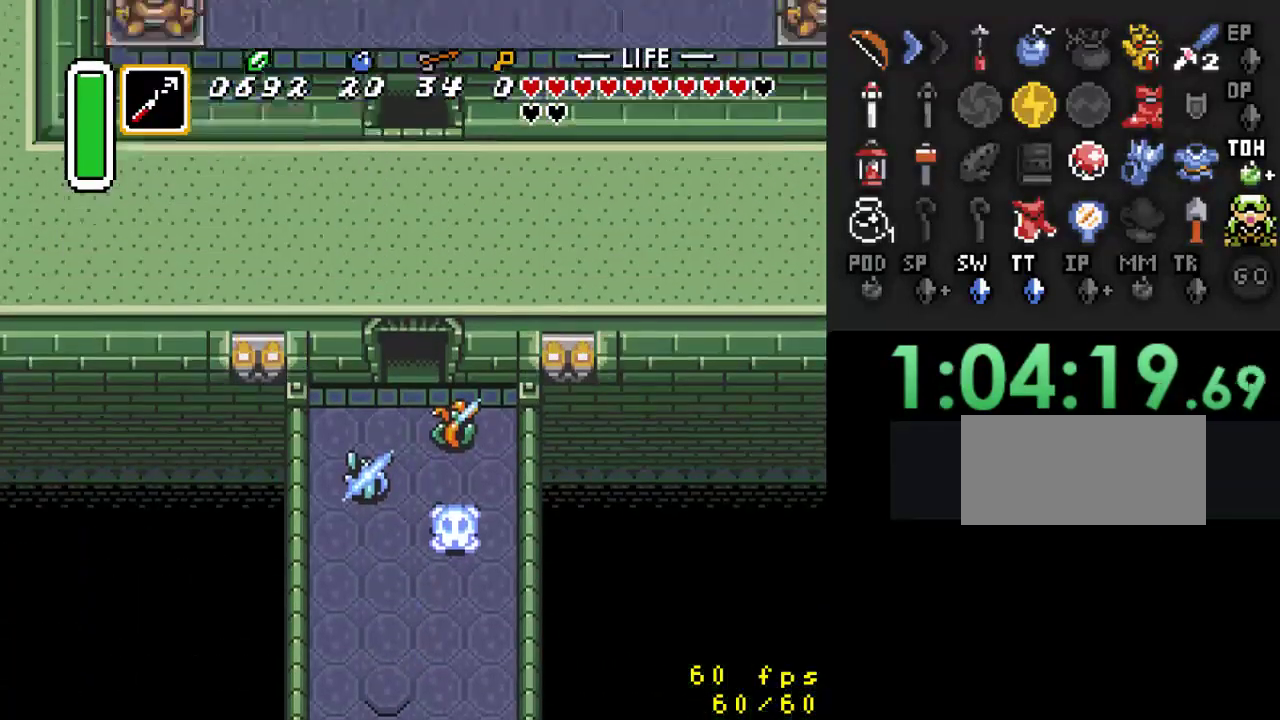
{"buttons": ["DPAD_UP"], "events": [[367, "DPAD_UP", "down"]]}
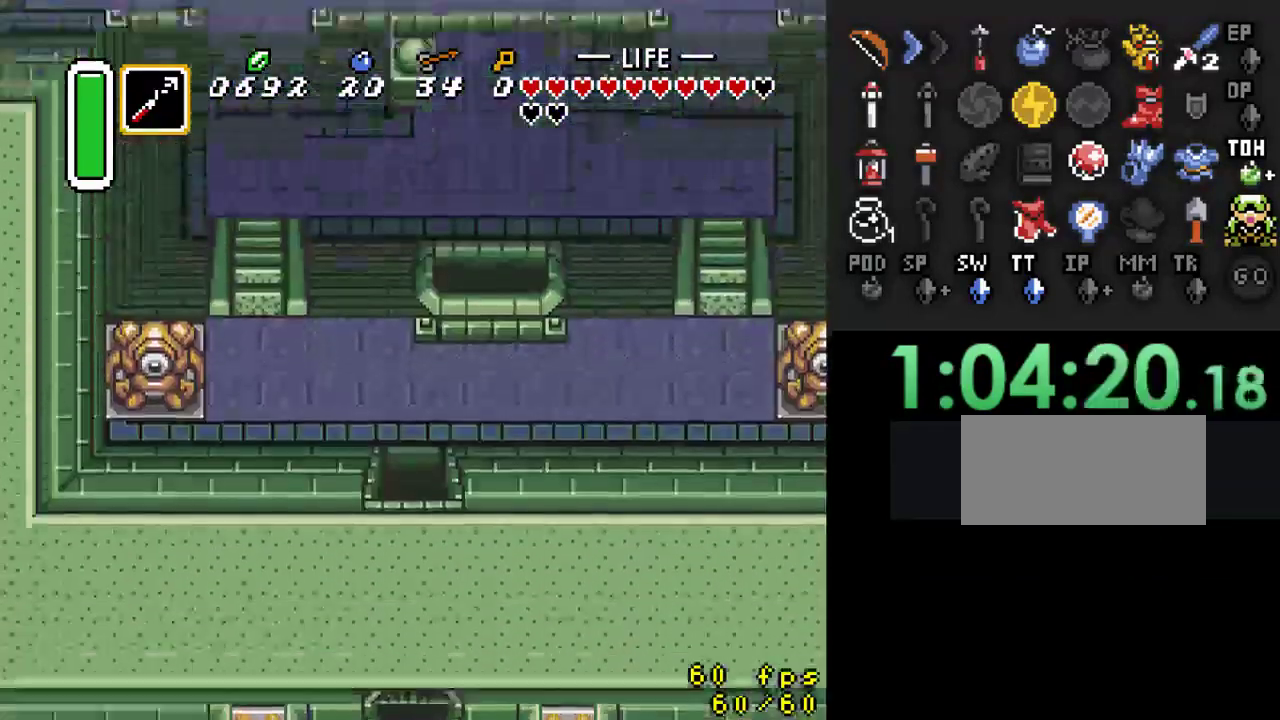
{"buttons": ["DPAD_UP", "DPAD_LEFT"], "events": [[500, "DPAD_LEFT", "down"]]}
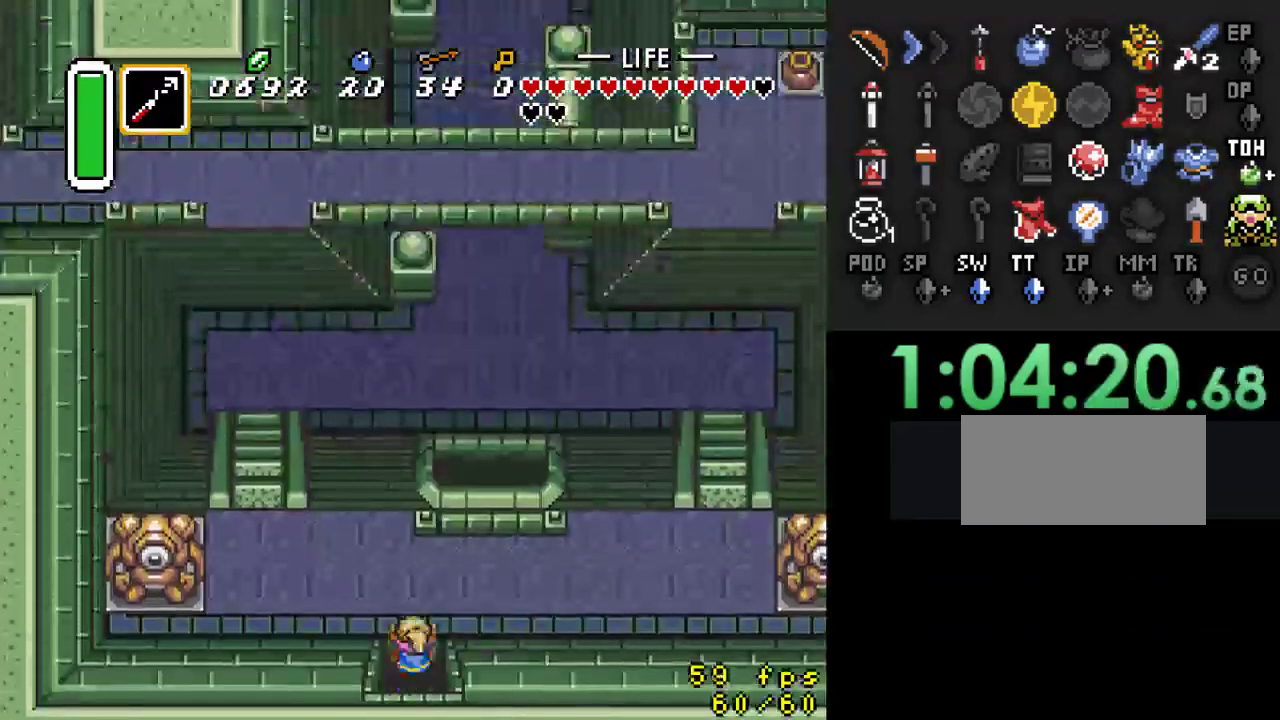
{"buttons": ["DPAD_UP"], "events": [[300, "DPAD_LEFT", "up"]]}
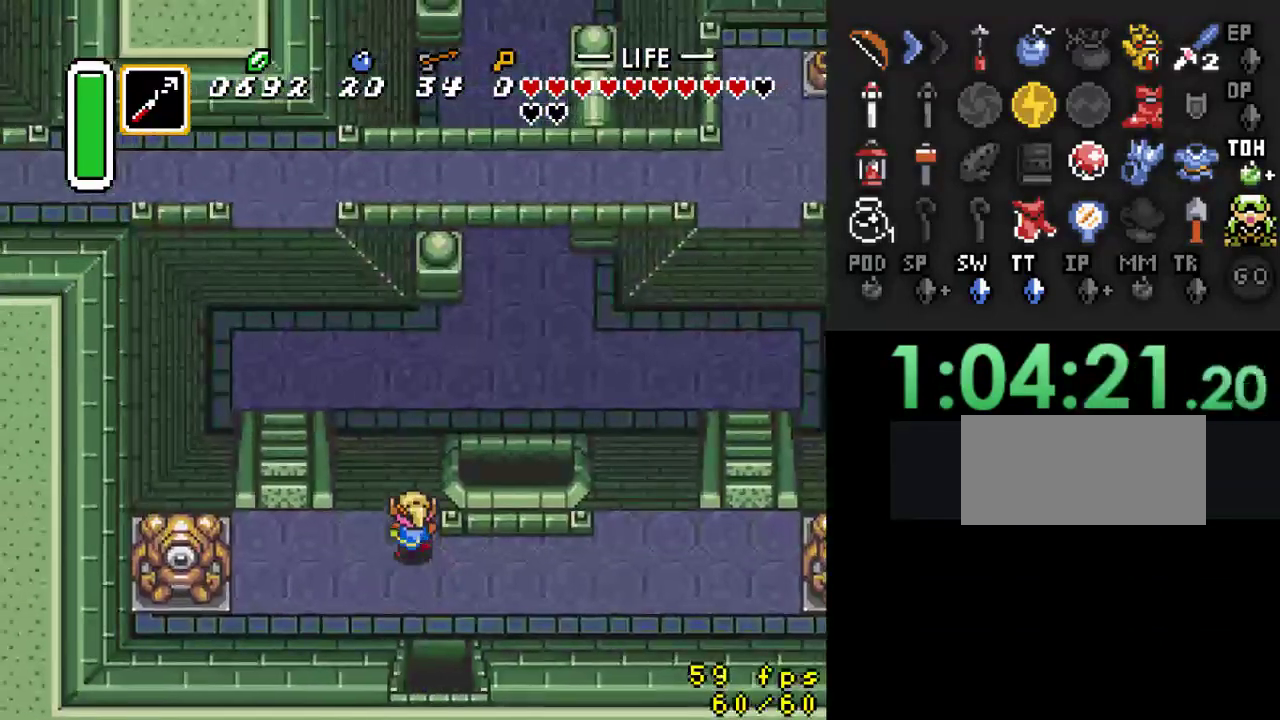
{"buttons": [], "events": [[500, "DPAD_UP", "up"]]}
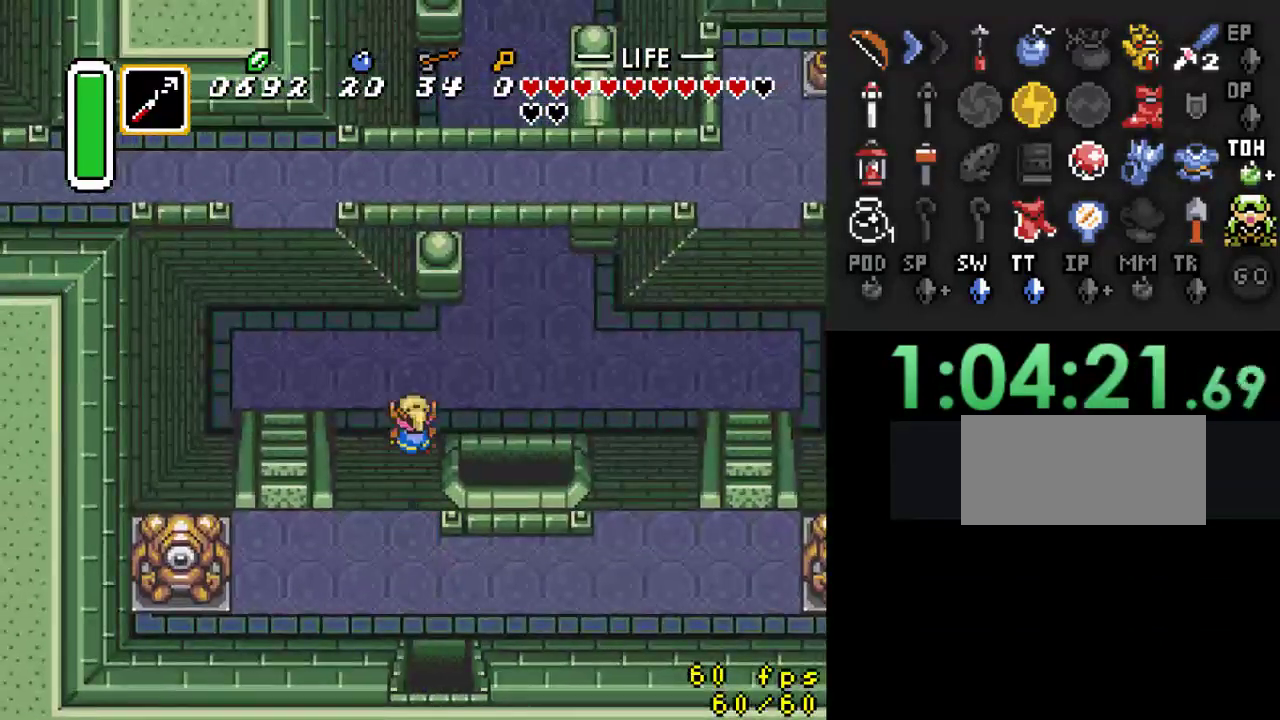
{"buttons": ["DPAD_RIGHT"], "events": [[167, "DPAD_RIGHT", "down"]]}
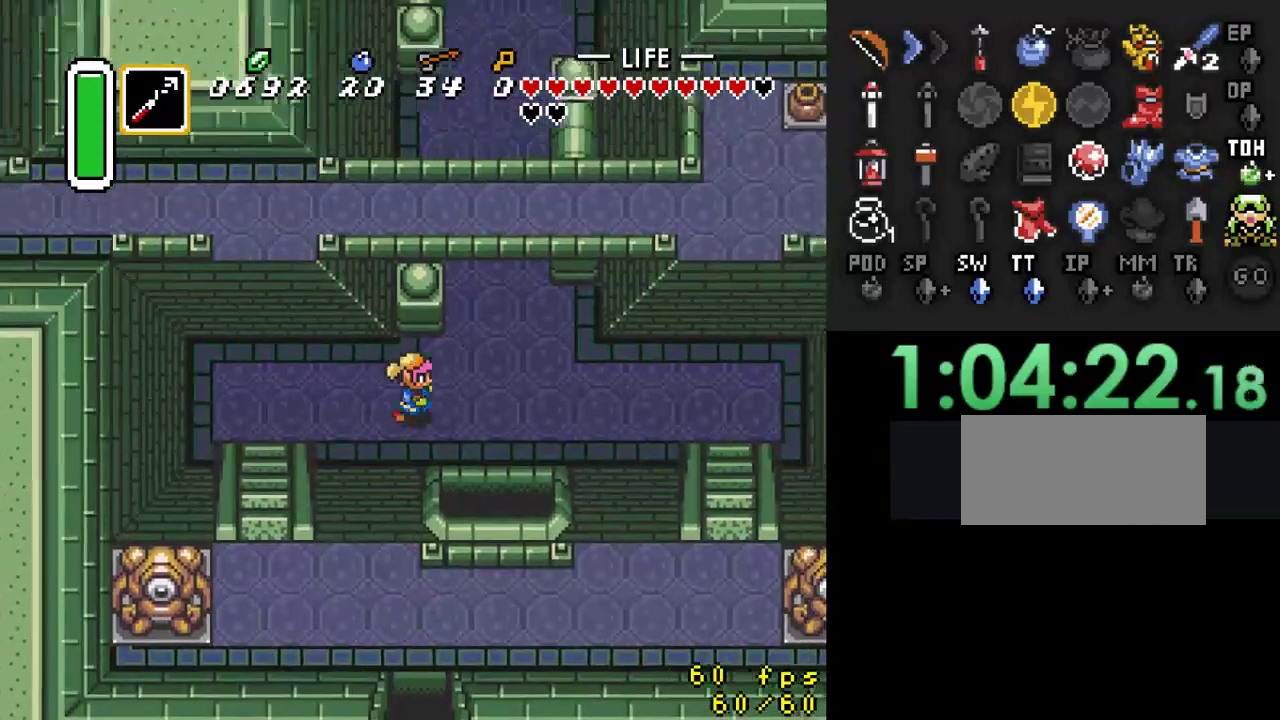
{"buttons": ["DPAD_UP"], "events": [[67, "DPAD_UP", "down"], [233, "DPAD_RIGHT", "up"]]}
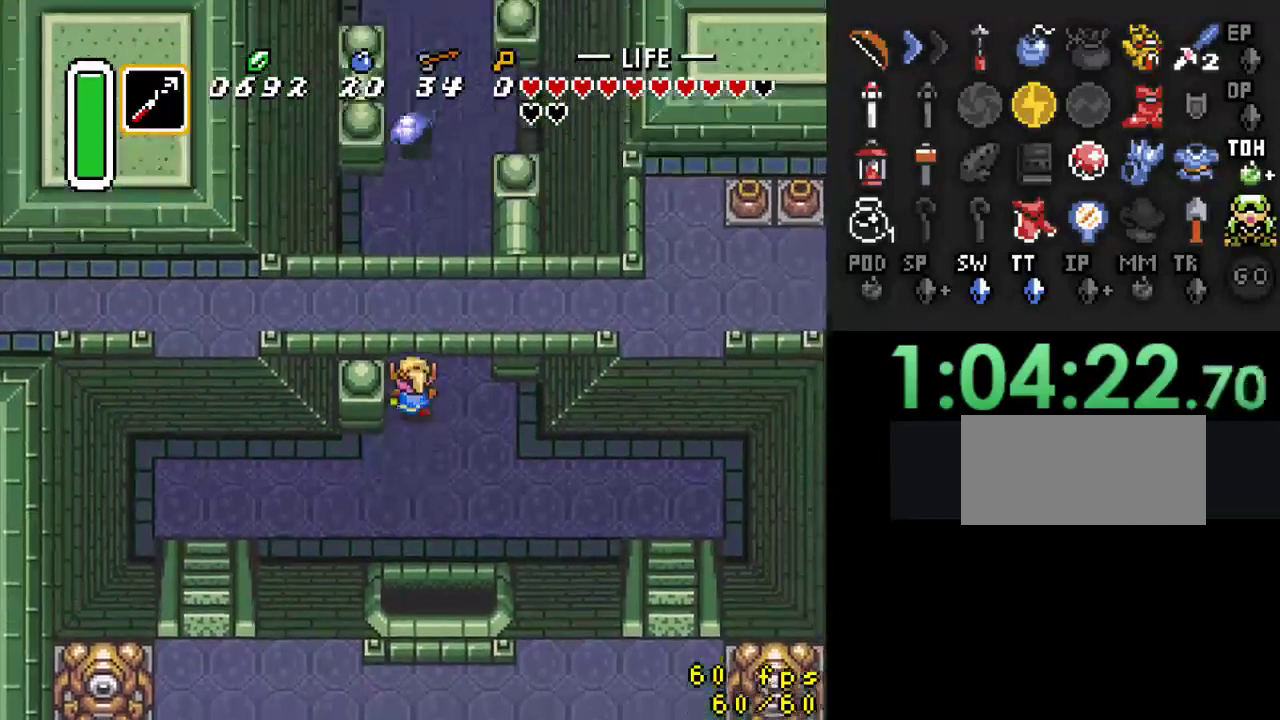
{"buttons": ["DPAD_UP"], "events": [[100, "DPAD_RIGHT", "down"], [333, "DPAD_RIGHT", "up"]]}
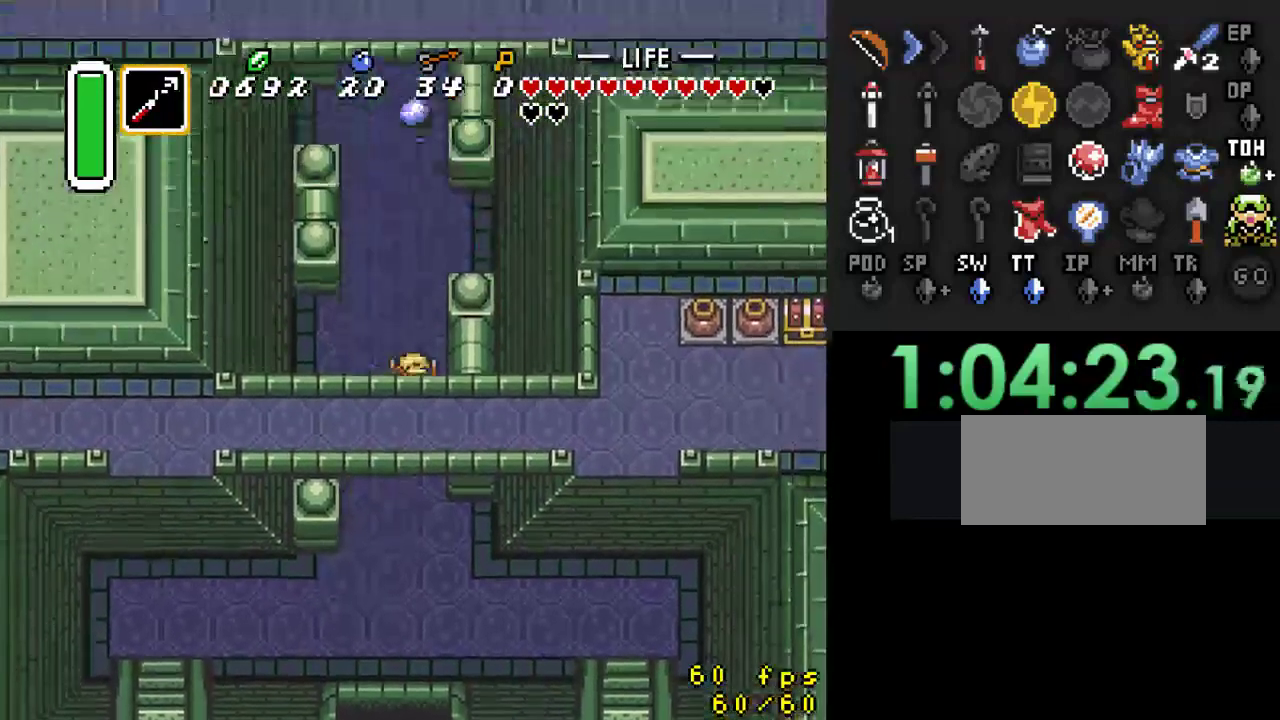
{"buttons": ["DPAD_UP"], "events": [[100, "DPAD_LEFT", "down"], [333, "DPAD_LEFT", "up"]]}
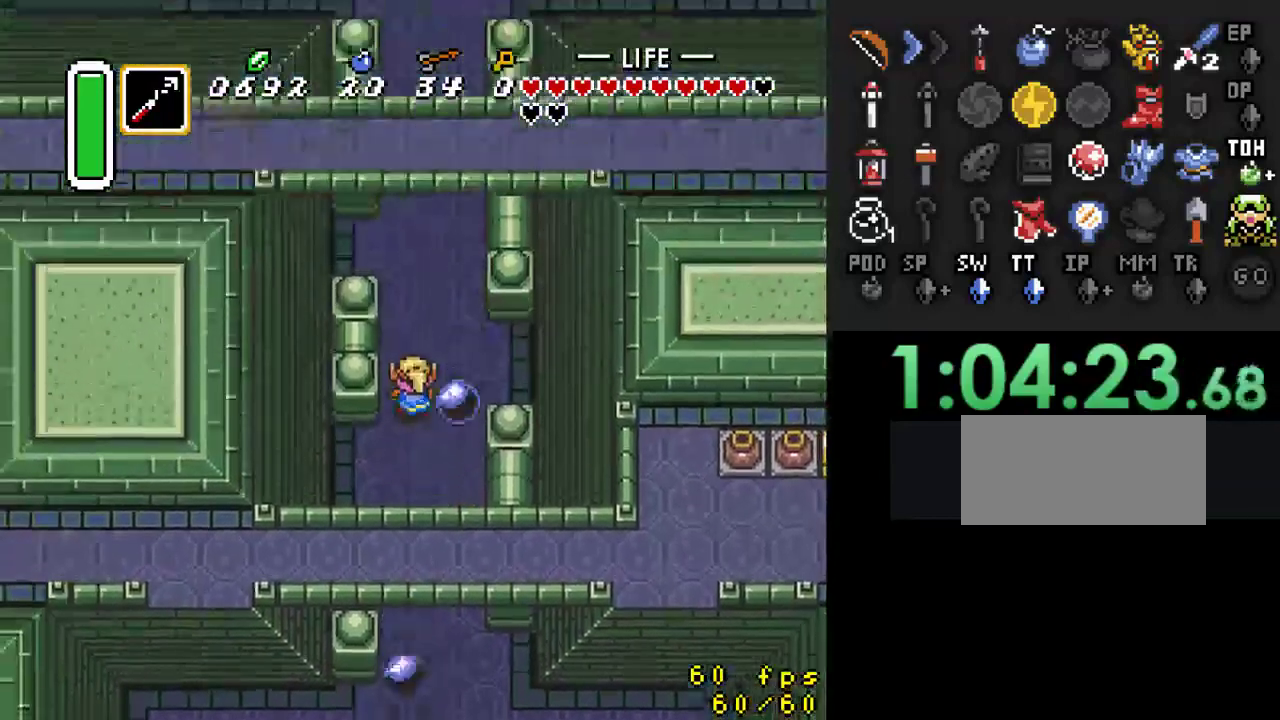
{"buttons": ["DPAD_UP"], "events": [[67, "DPAD_RIGHT", "down"], [267, "DPAD_RIGHT", "up"]]}
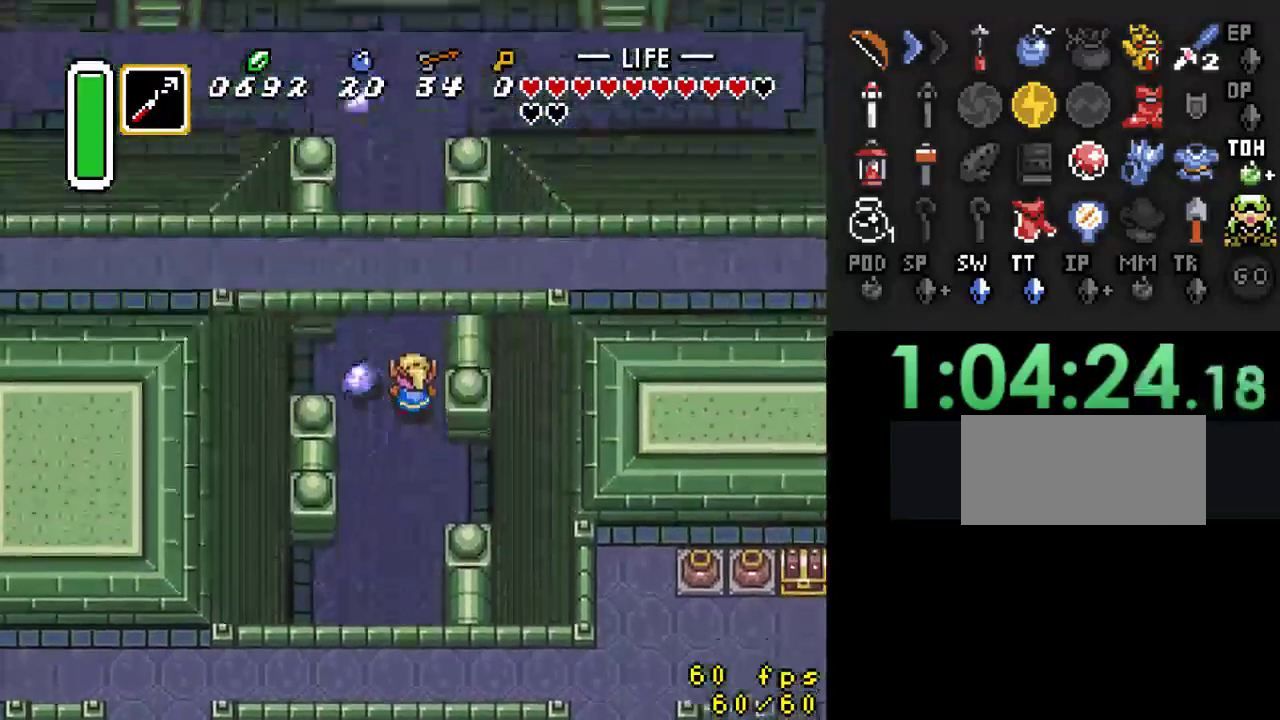
{"buttons": ["DPAD_UP"], "events": []}
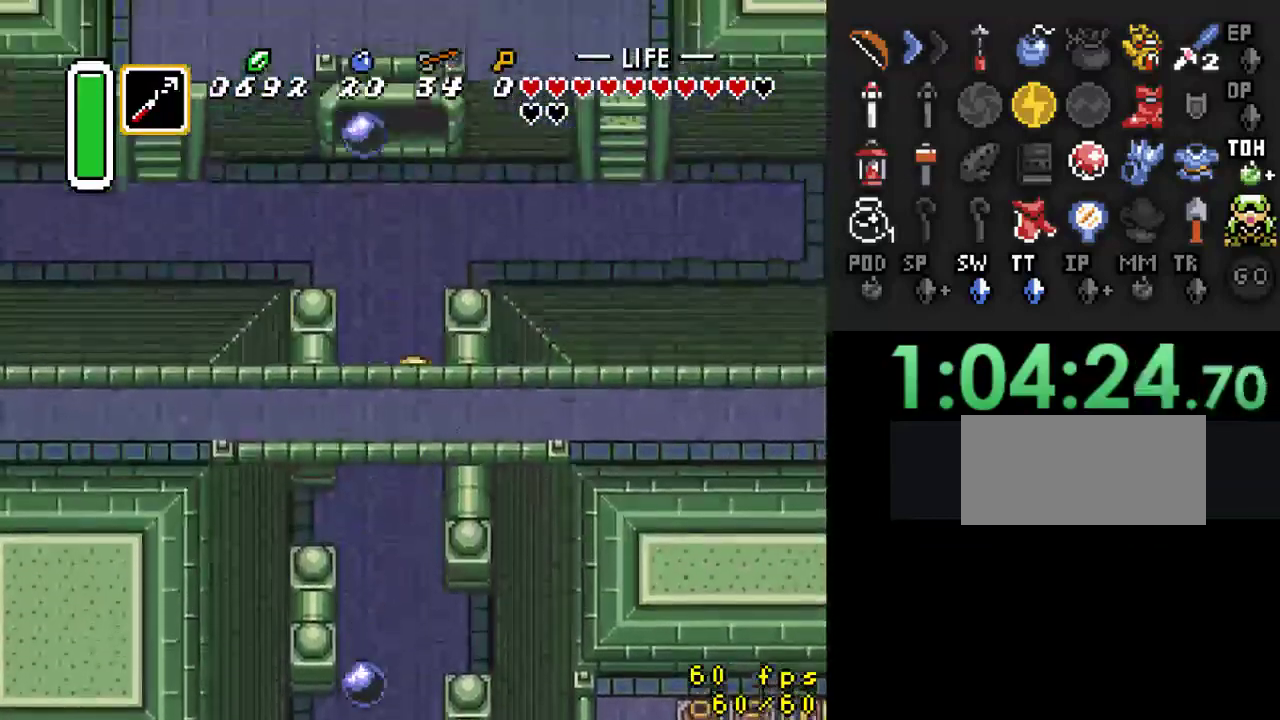
{"buttons": ["DPAD_UP", "DPAD_RIGHT"], "events": [[100, "DPAD_LEFT", "down"], [267, "DPAD_LEFT", "up"], [267, "DPAD_RIGHT", "down"]]}
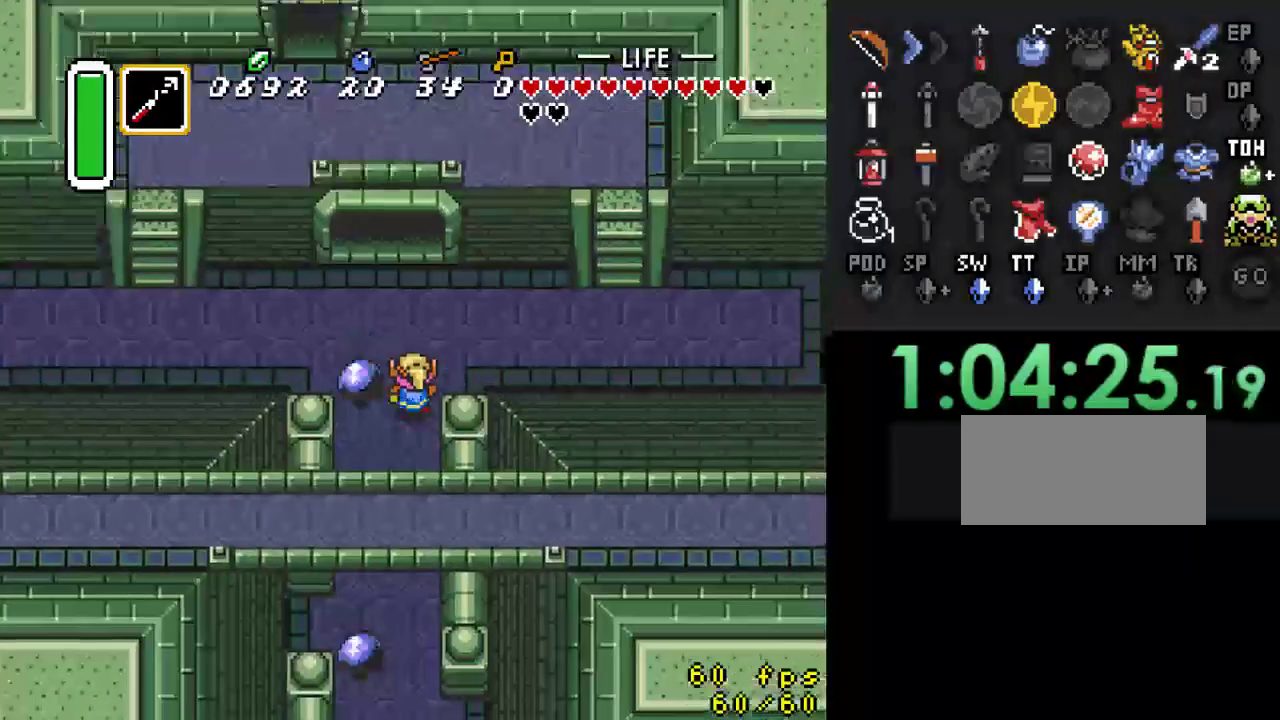
{"buttons": ["DPAD_UP", "DPAD_LEFT"], "events": [[33, "DPAD_RIGHT", "up"], [133, "DPAD_LEFT", "down"]]}
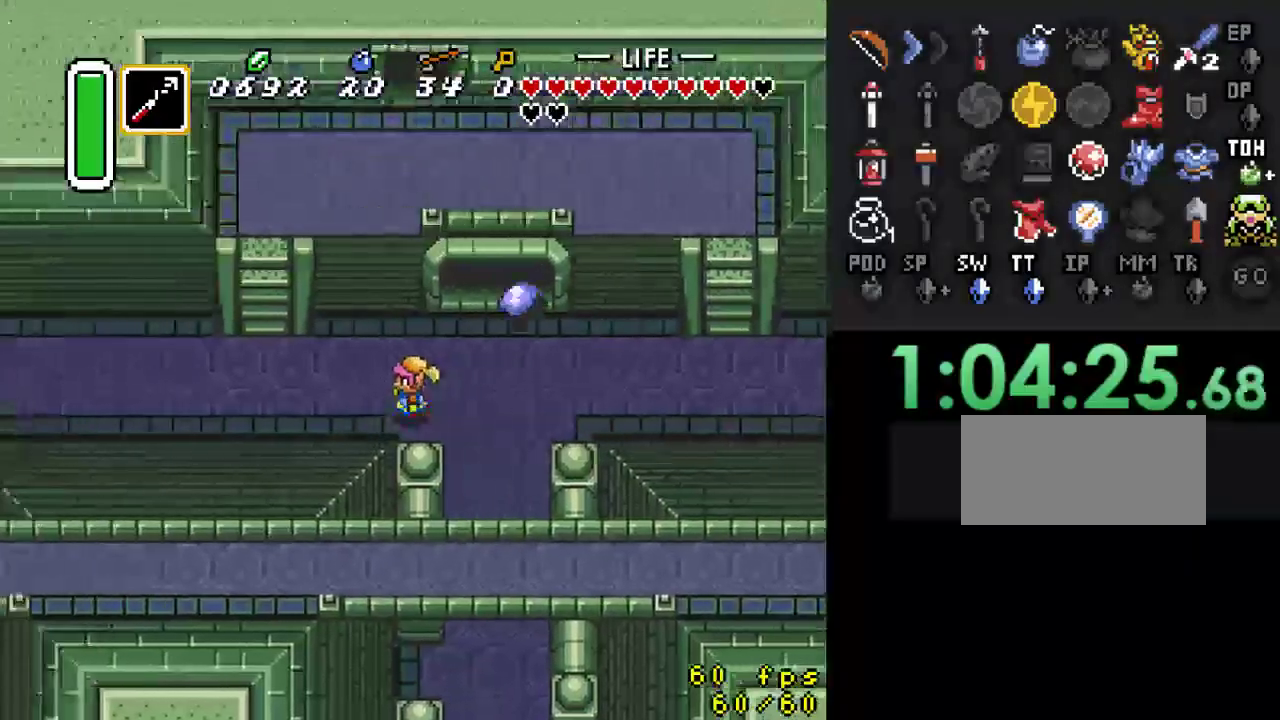
{"buttons": ["A"], "events": [[33, "A", "down"], [67, "DPAD_UP", "up"], [100, "DPAD_LEFT", "up"]]}
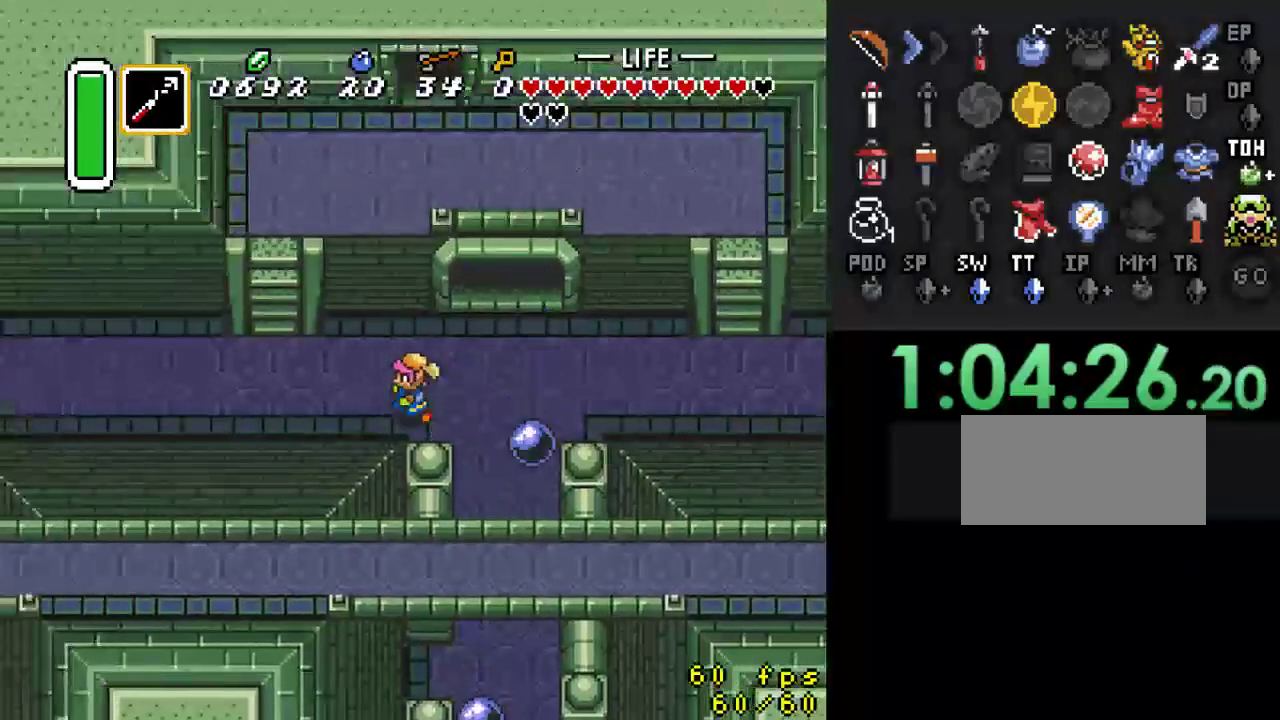
{"buttons": [], "events": [[167, "A", "up"]]}
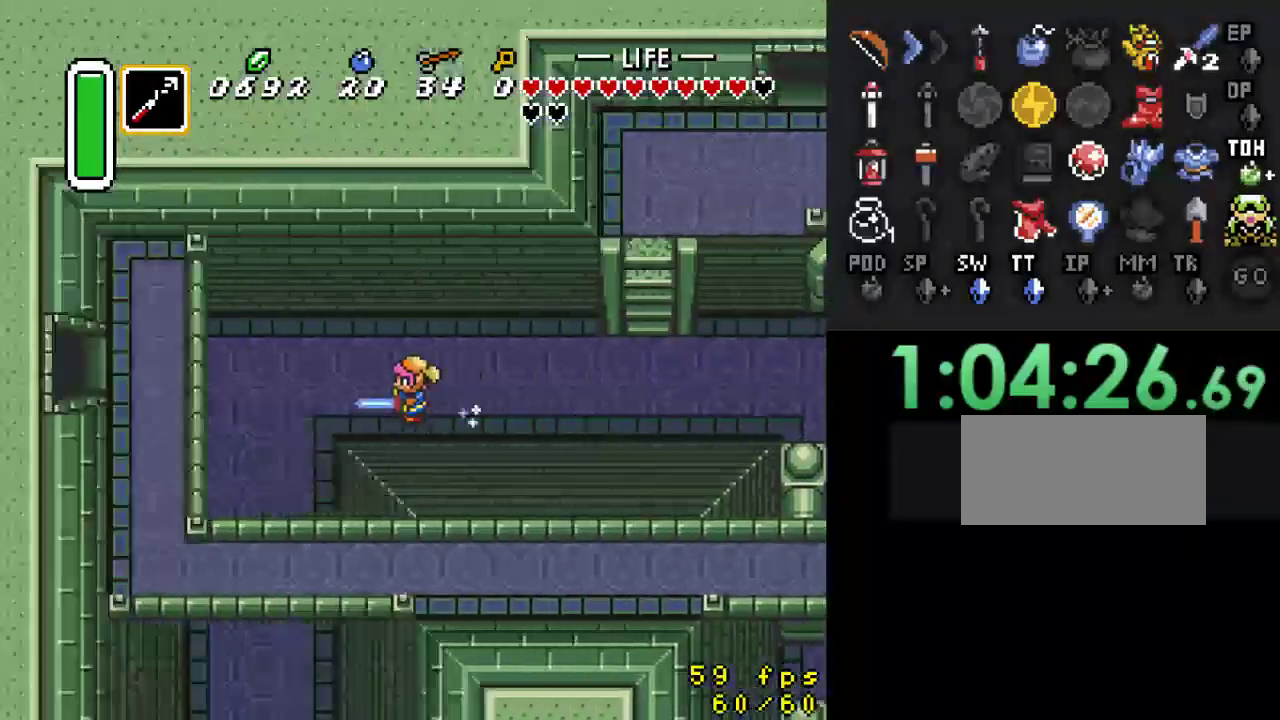
{"buttons": ["A"], "events": [[200, "DPAD_DOWN", "down"], [267, "A", "down"], [300, "DPAD_DOWN", "up"]]}
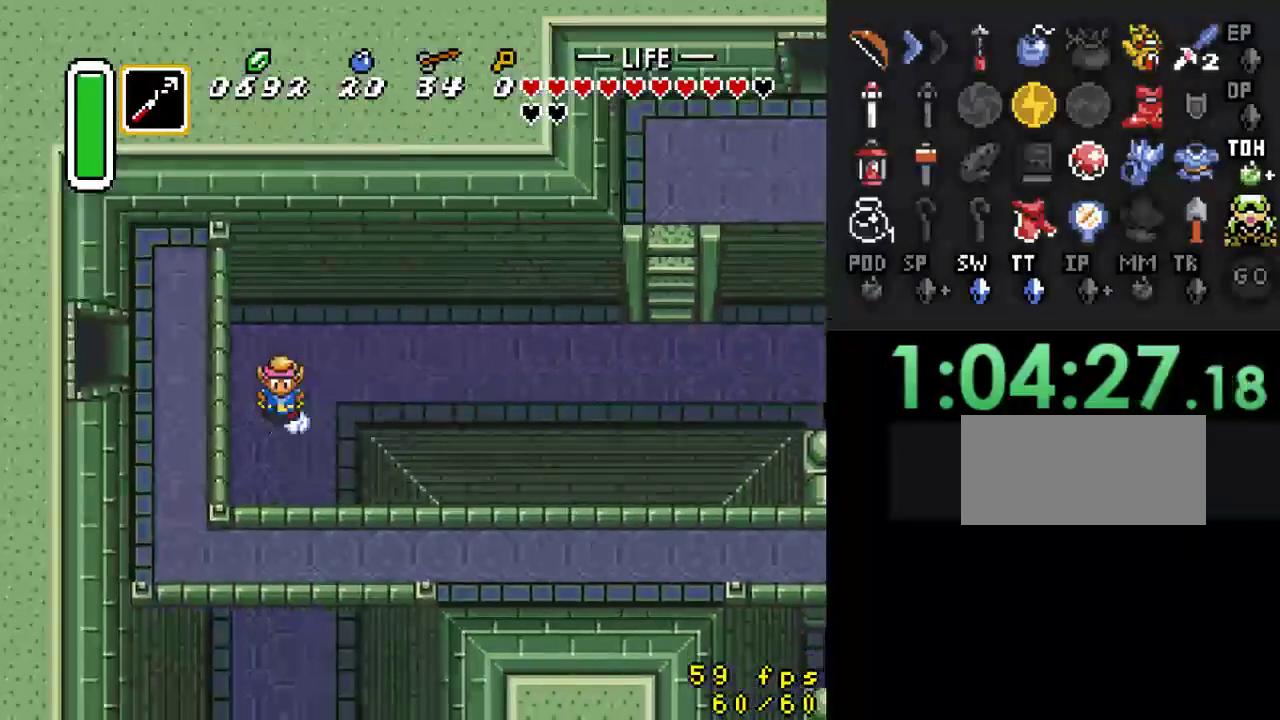
{"buttons": [], "events": [[400, "A", "up"]]}
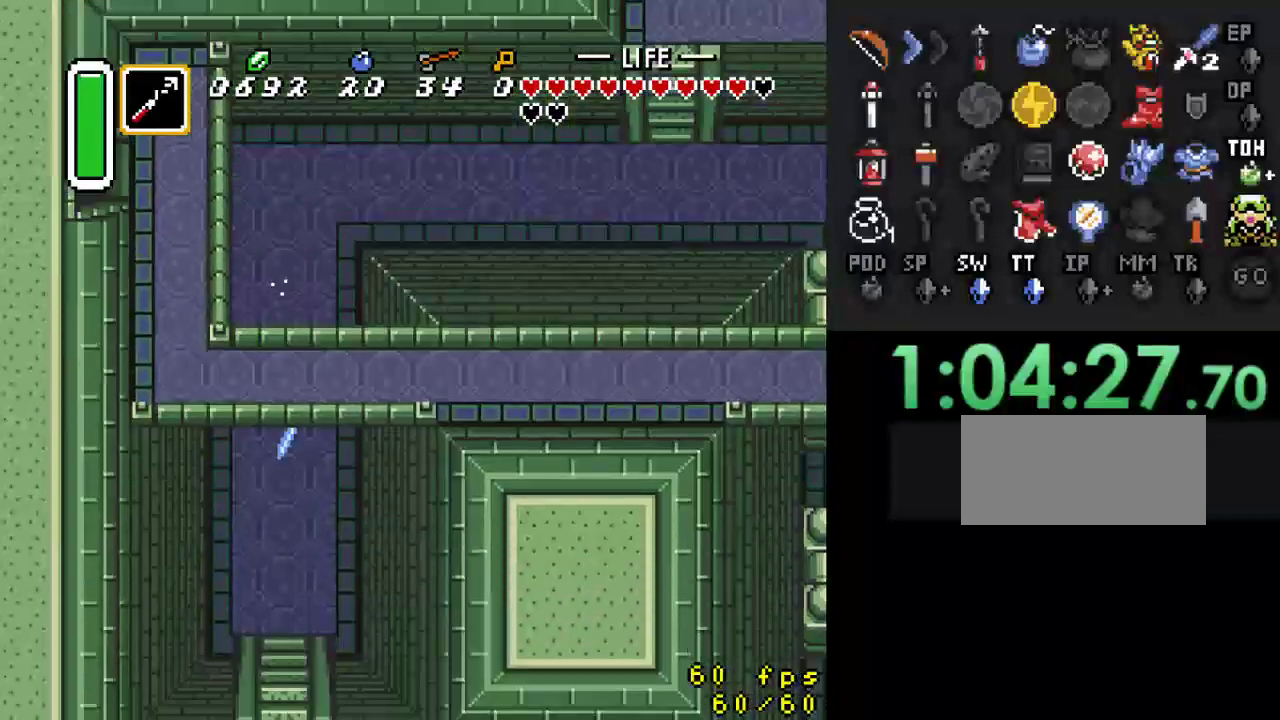
{"buttons": [], "events": []}
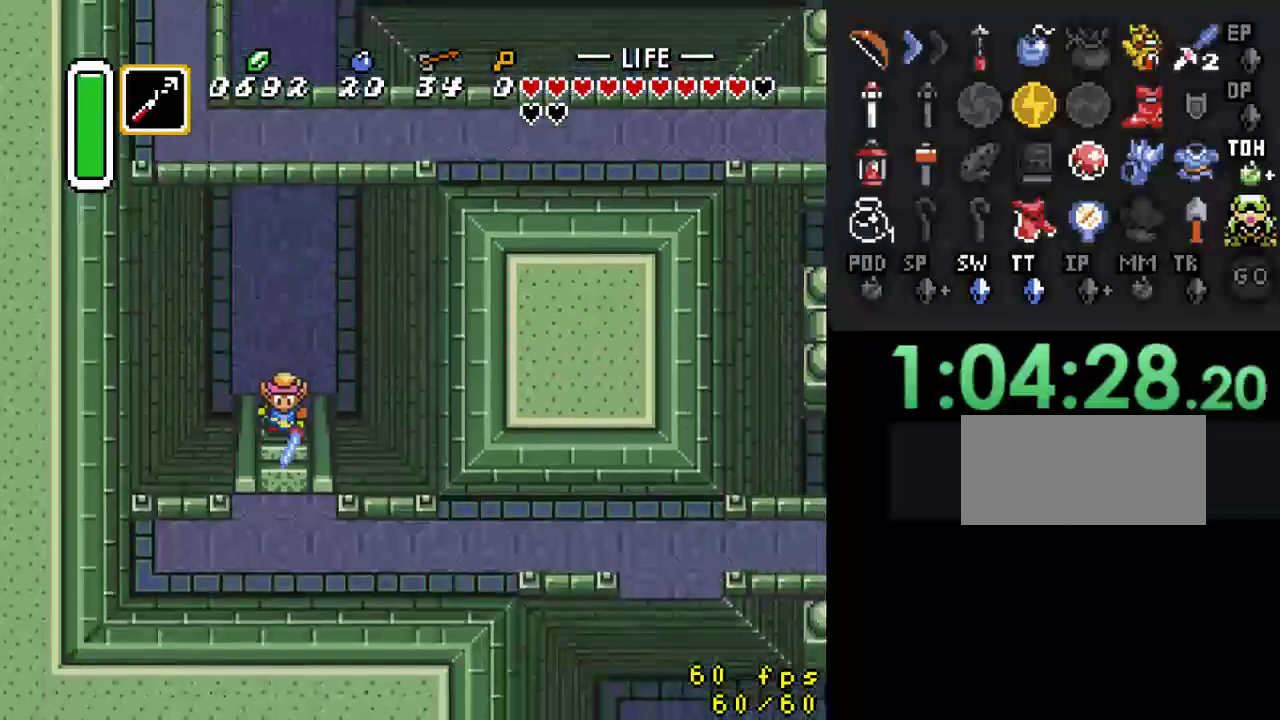
{"buttons": ["DPAD_DOWN"], "events": [[233, "DPAD_DOWN", "down"]]}
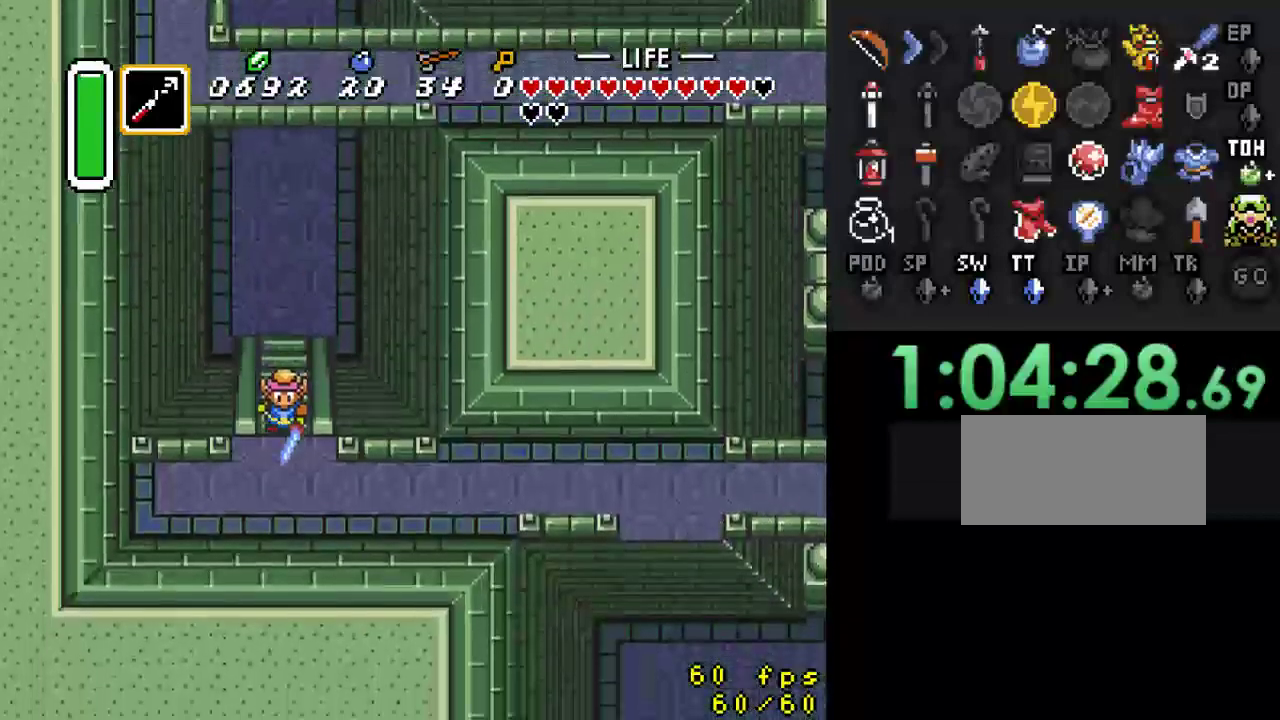
{"buttons": ["A", "DPAD_RIGHT"], "events": [[333, "DPAD_RIGHT", "down"], [367, "DPAD_DOWN", "up"], [467, "A", "down"]]}
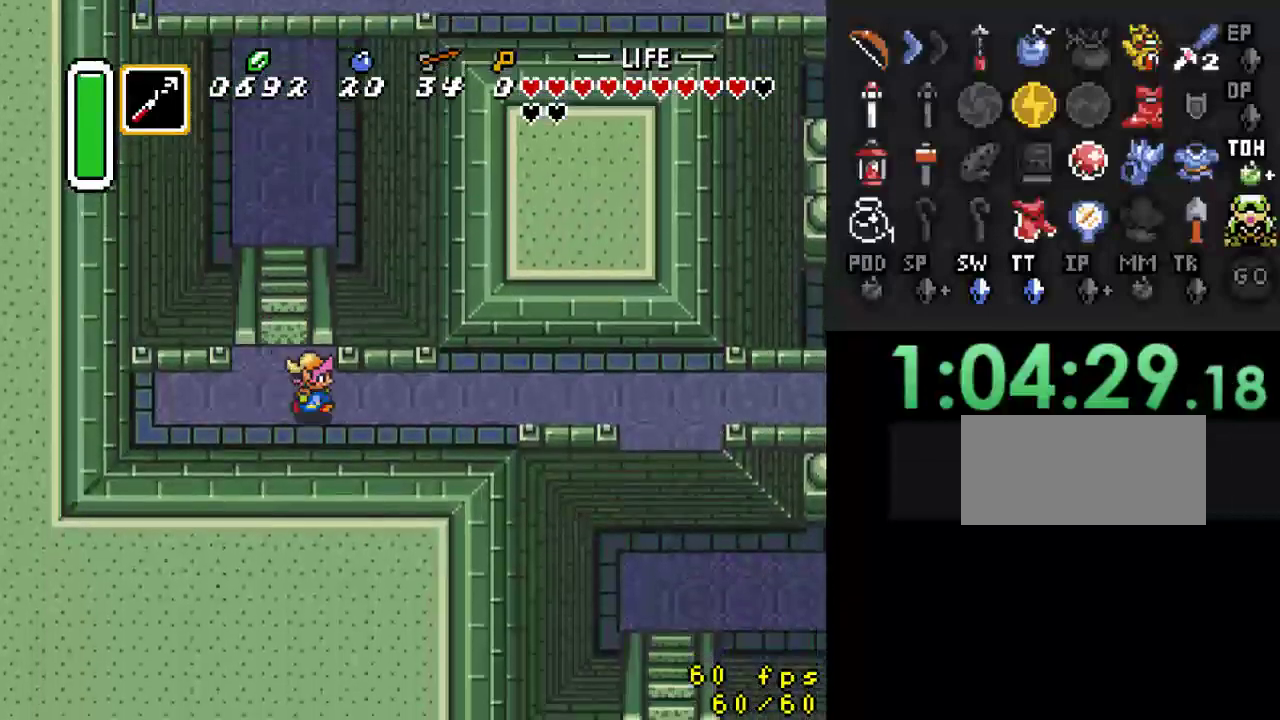
{"buttons": ["A"], "events": [[33, "DPAD_RIGHT", "up"]]}
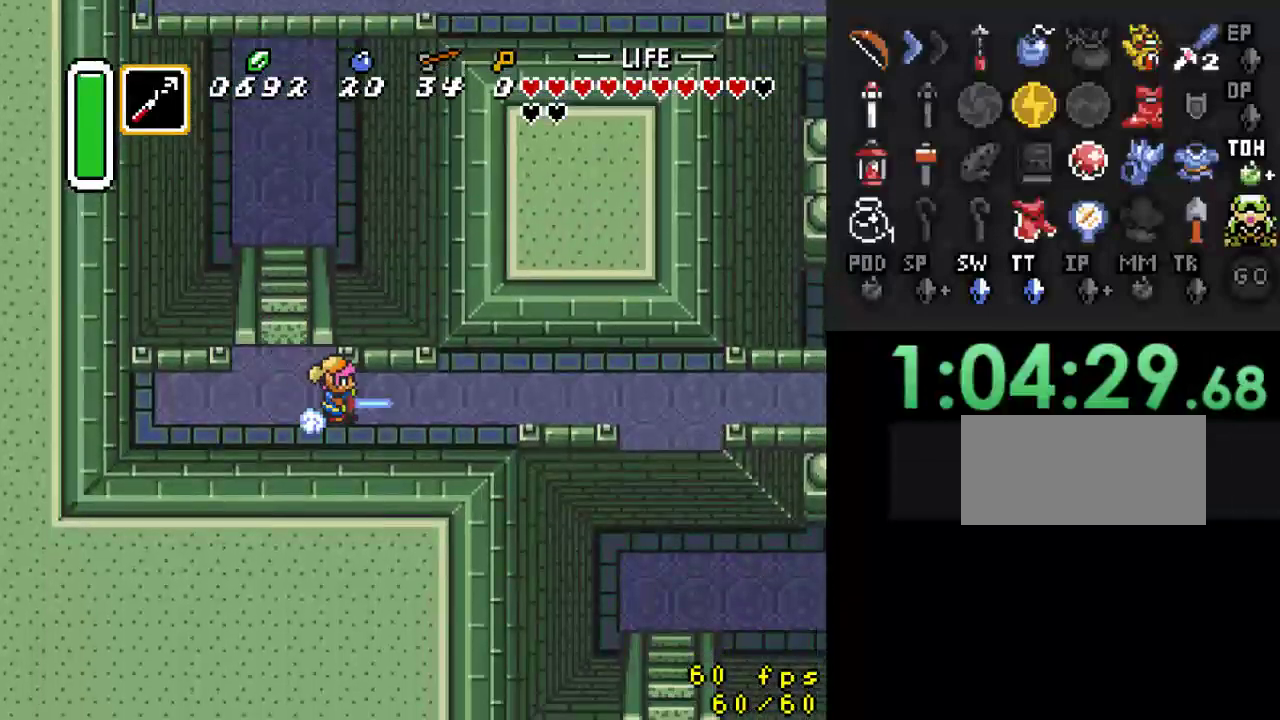
{"buttons": [], "events": [[133, "A", "up"]]}
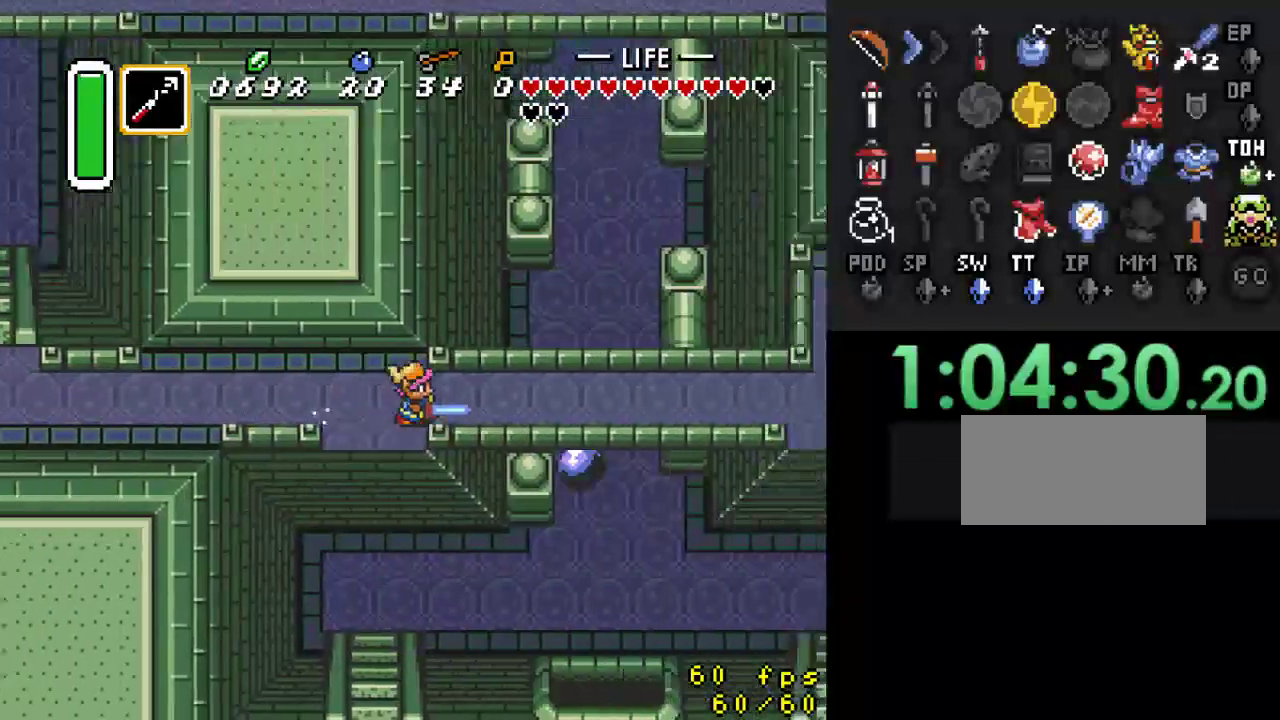
{"buttons": [], "events": []}
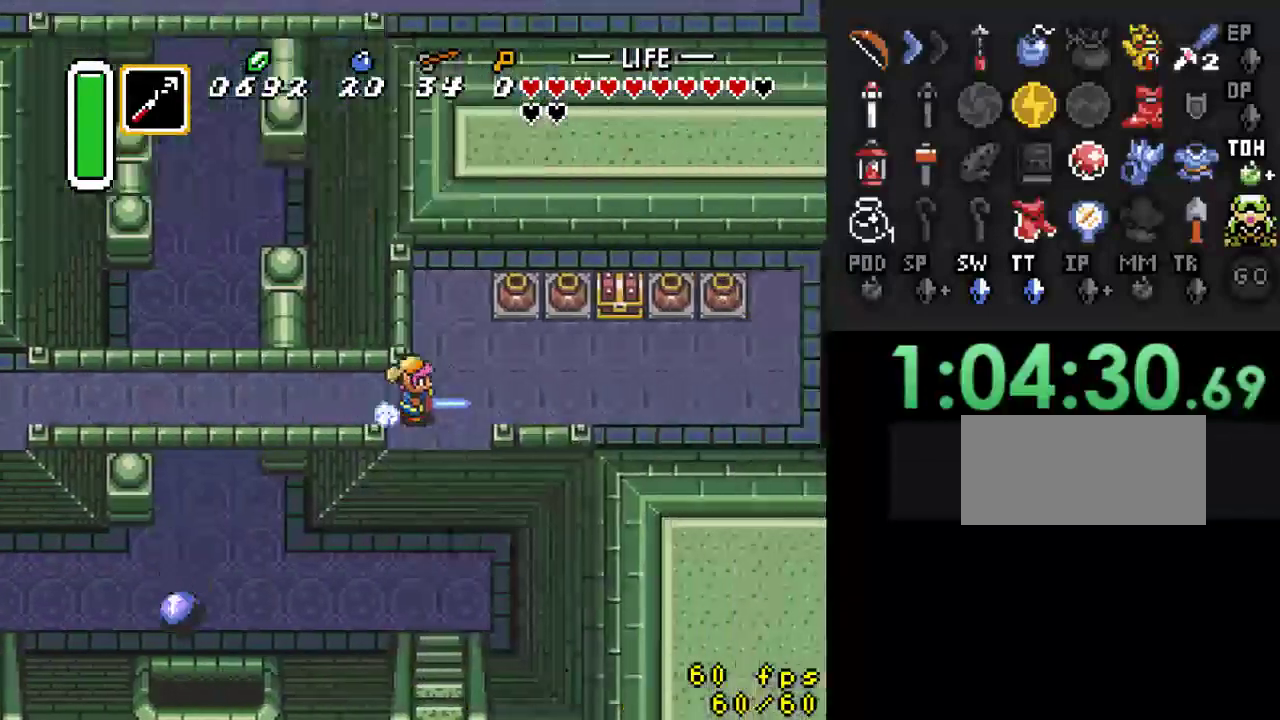
{"buttons": ["DPAD_UP"], "events": [[267, "DPAD_UP", "down"]]}
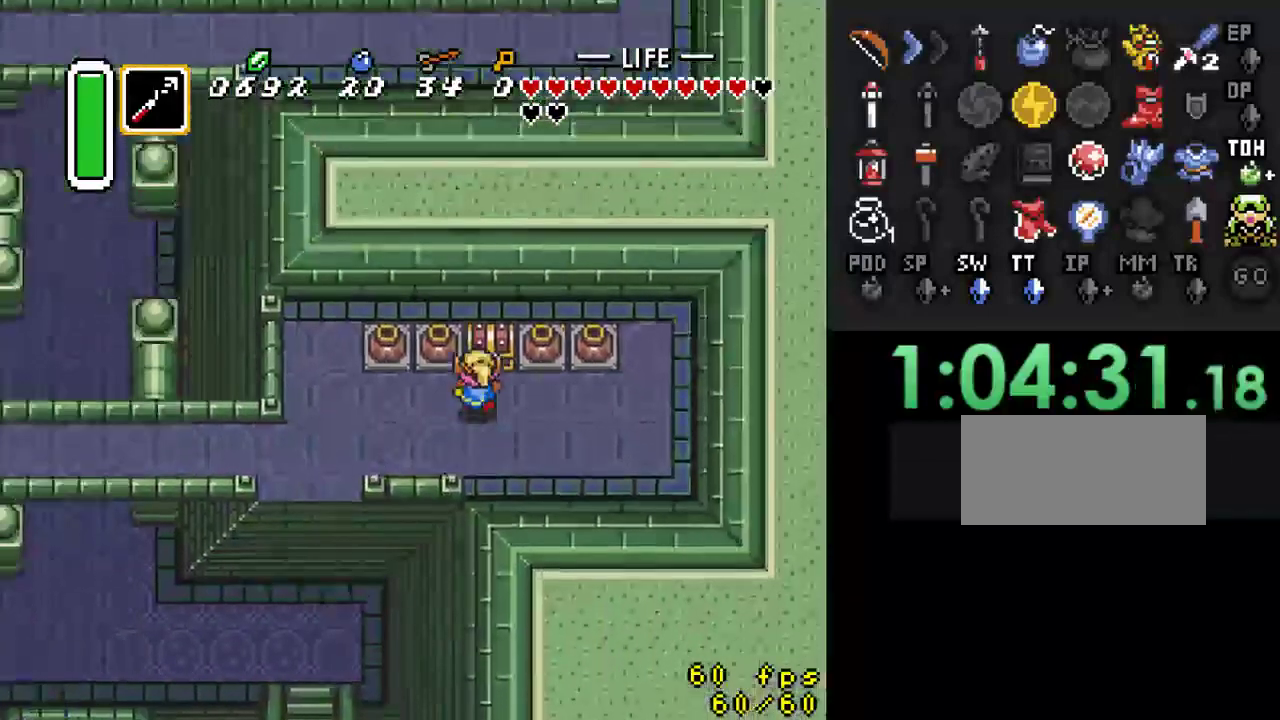
{"buttons": [], "events": [[33, "A", "down"], [167, "A", "up"], [167, "DPAD_UP", "up"]]}
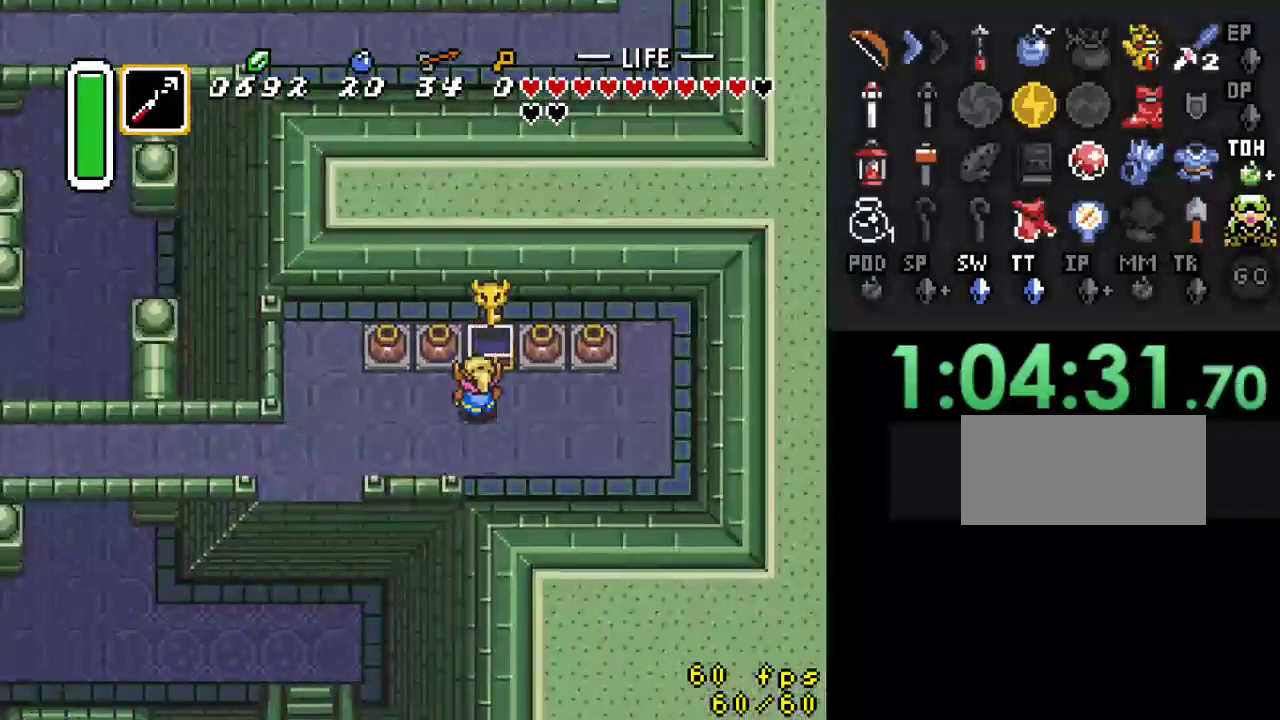
{"buttons": ["DPAD_DOWN", "DPAD_LEFT"], "events": [[167, "DPAD_DOWN", "down"], [200, "DPAD_LEFT", "down"]]}
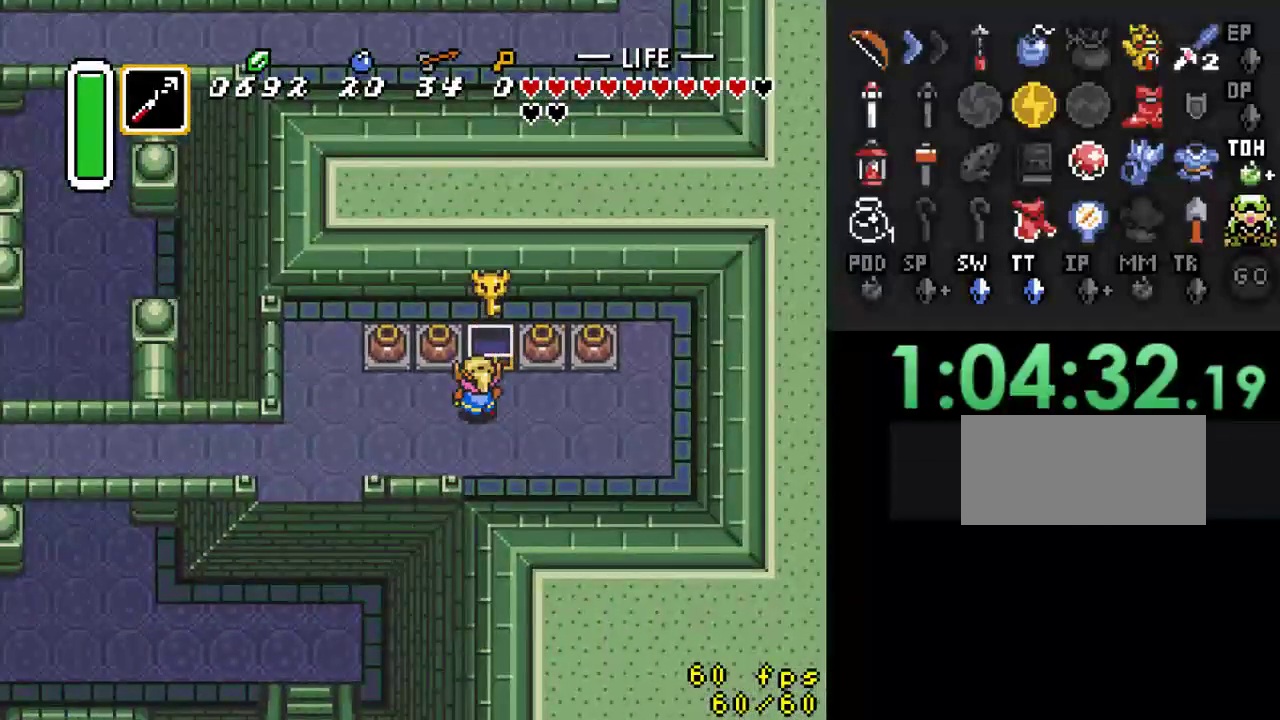
{"buttons": ["DPAD_LEFT"], "events": [[300, "DPAD_DOWN", "up"]]}